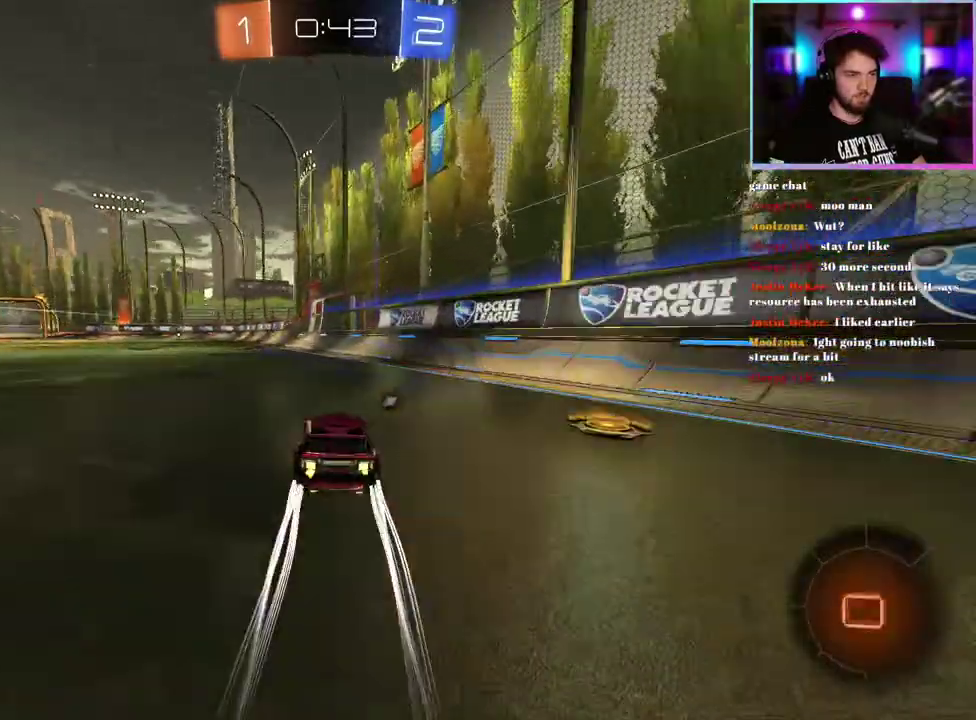
Gameplay with a controller (PlayStation layout); each line is a JSON object with the inputs held at the frame after it. "events" lists button and stick changes between this image and that frame as [ms after this image, input, new state], when the widget could be followed in between. This document gives stick clicks only as held states, not as events. Not read: right_stick.
{"buttons": ["R2"], "left_stick": "left"}
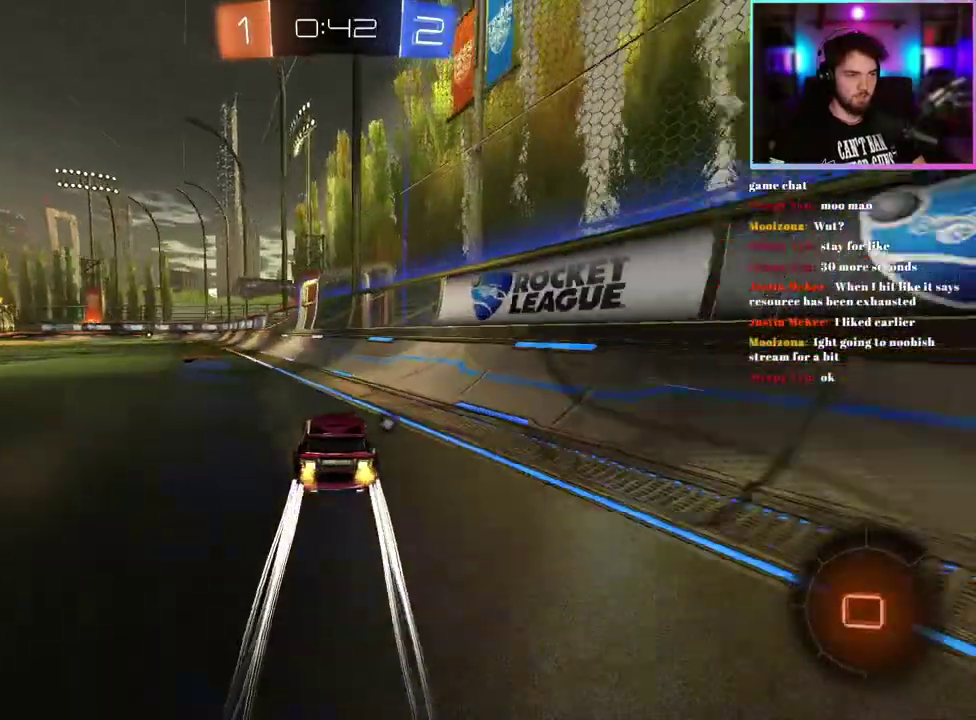
{"buttons": ["R2"], "left_stick": "center"}
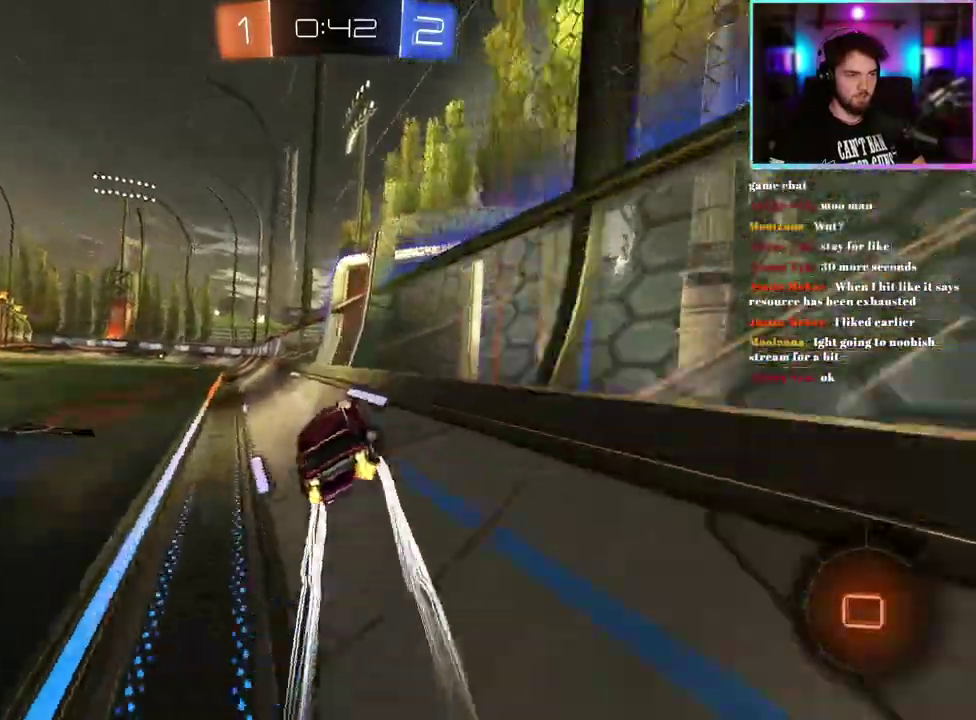
{"buttons": ["R2"], "left_stick": "center"}
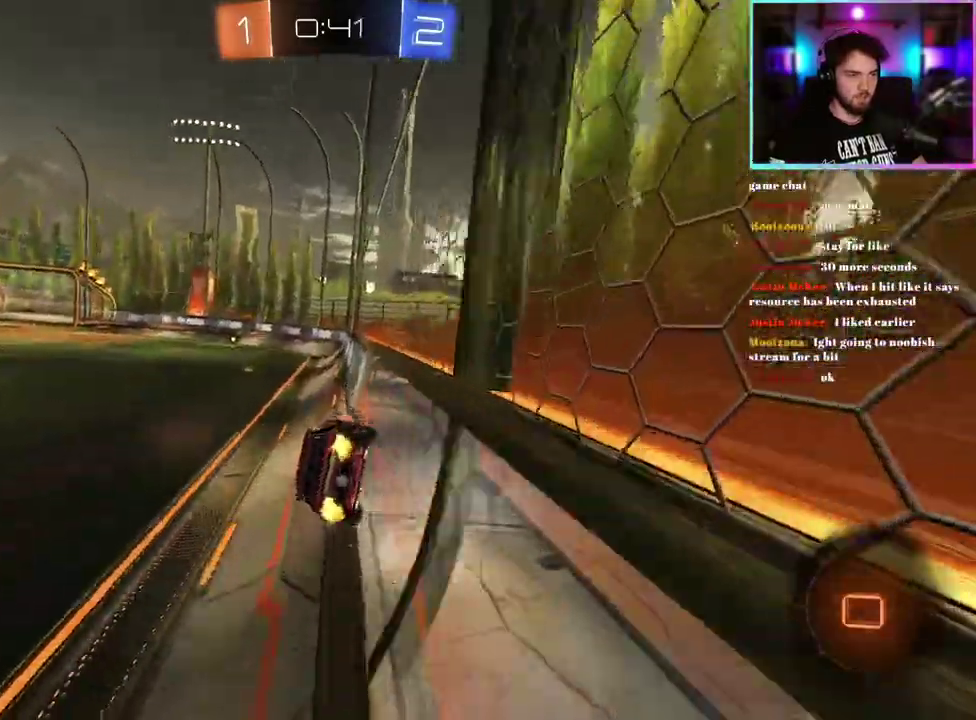
{"buttons": ["R1", "R2"], "left_stick": "left", "events": [[483, "R1", "down"], [483, "left_stick", "left"]]}
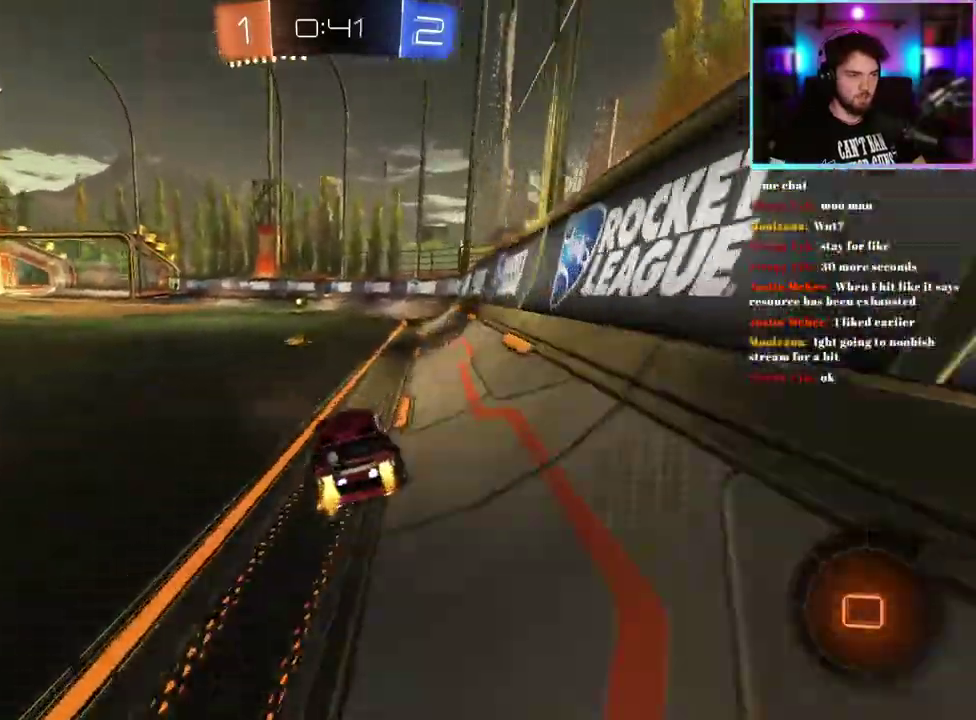
{"buttons": ["R1", "R2"], "left_stick": "center", "events": [[50, "left_stick", "center"]]}
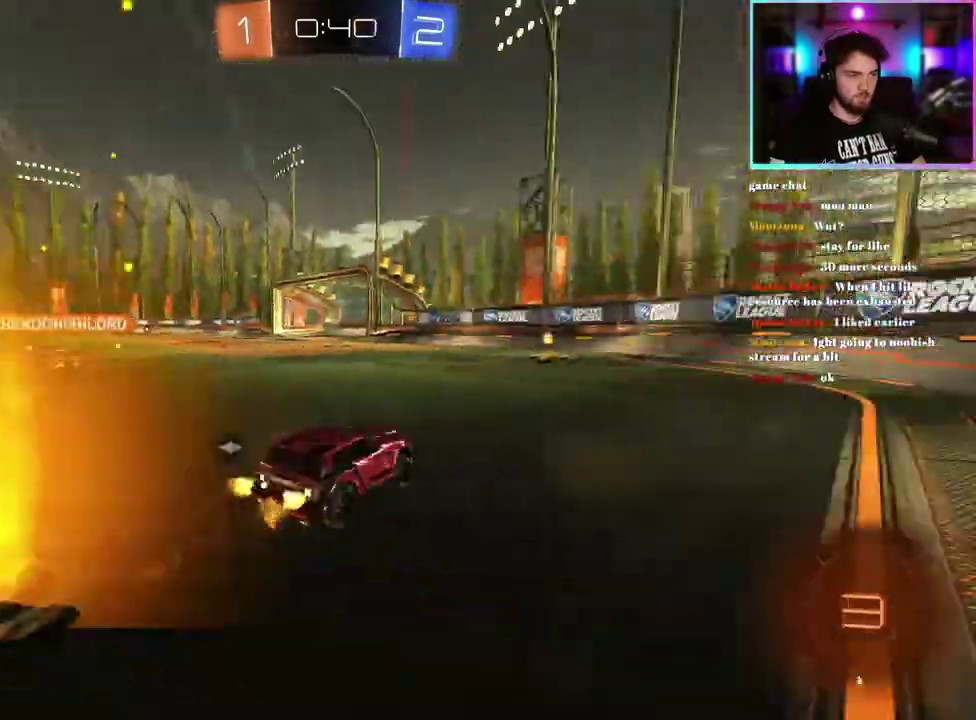
{"buttons": ["R2"], "left_stick": "center", "events": [[367, "R1", "up"]]}
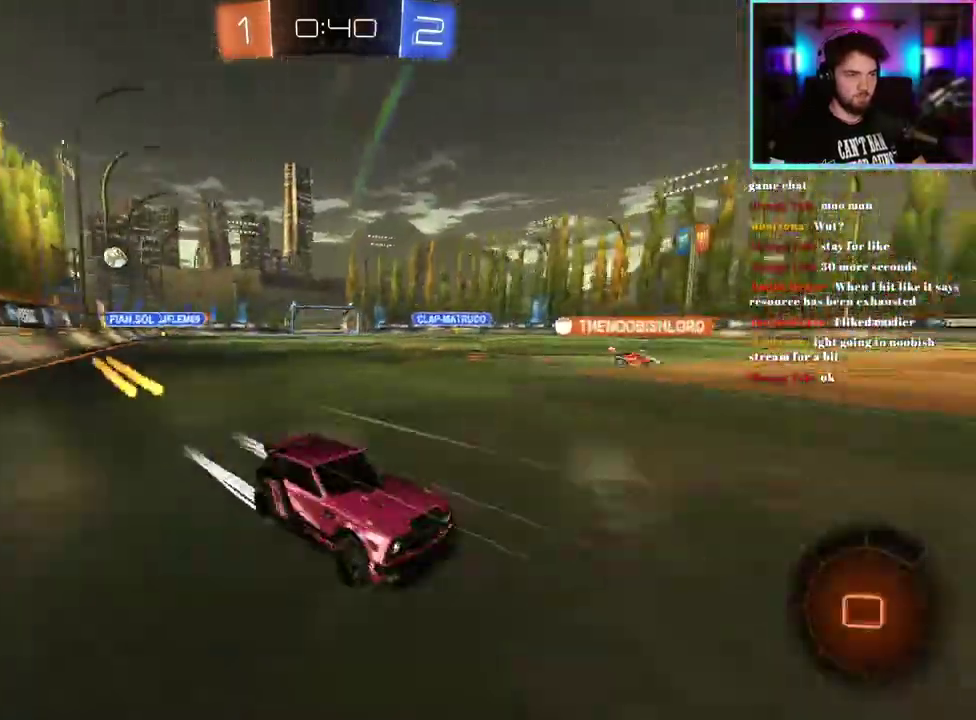
{"buttons": ["R2"], "left_stick": "up-left", "events": [[83, "left_stick", "up-left"], [150, "left_stick", "left"], [267, "left_stick", "up-left"]]}
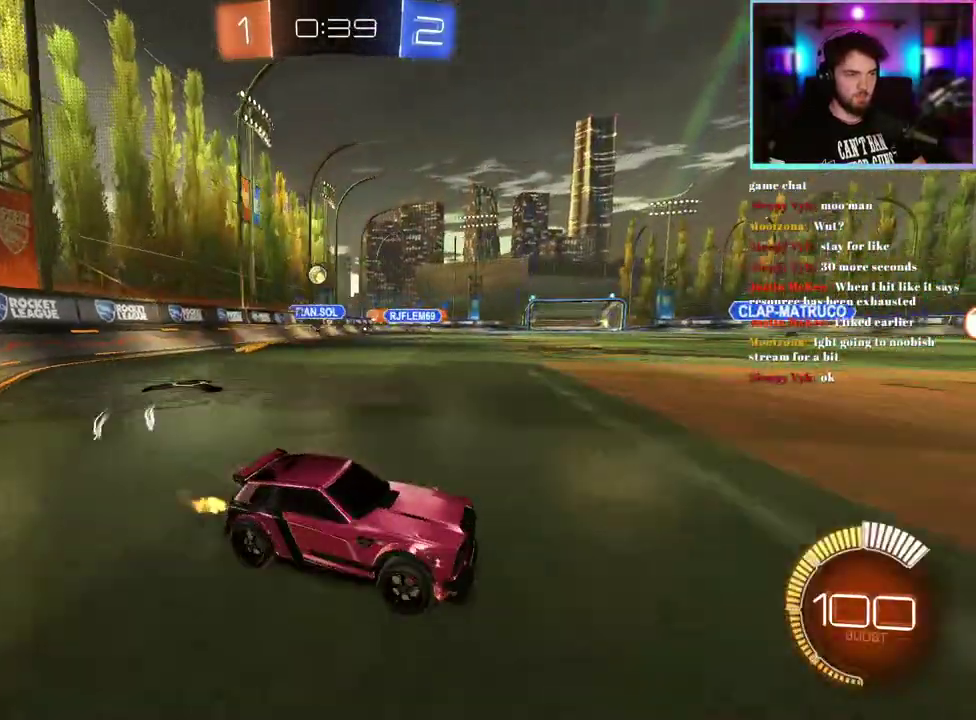
{"buttons": ["R2"], "left_stick": "left", "events": [[400, "left_stick", "left"]]}
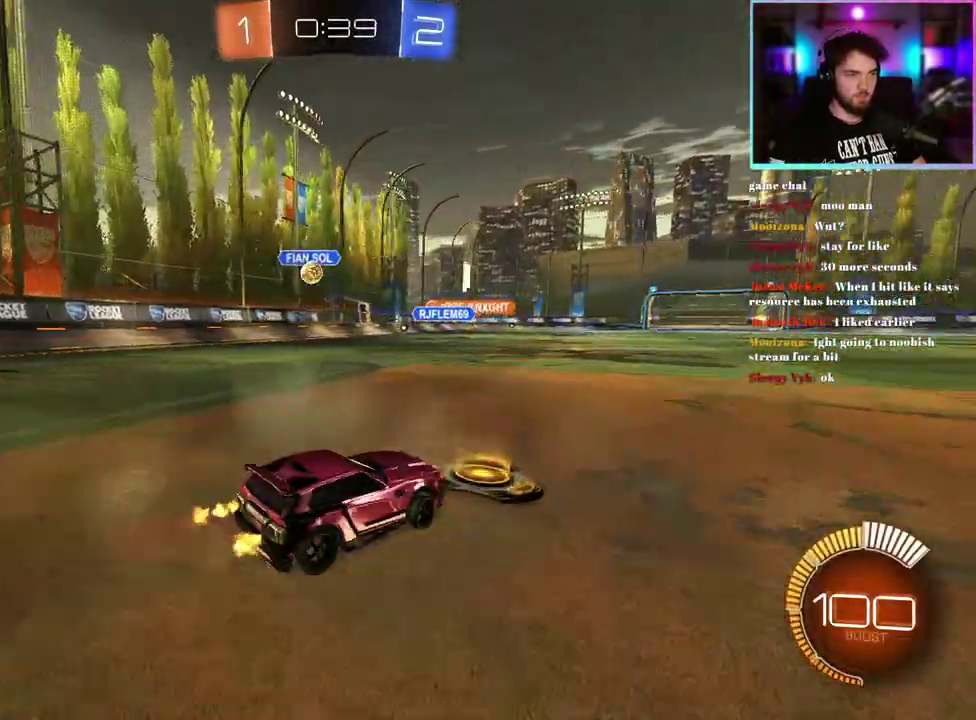
{"buttons": ["L2"], "left_stick": "center", "events": [[167, "R2", "up"], [183, "L2", "down"], [283, "left_stick", "down-left"], [383, "left_stick", "down"], [483, "left_stick", "center"]]}
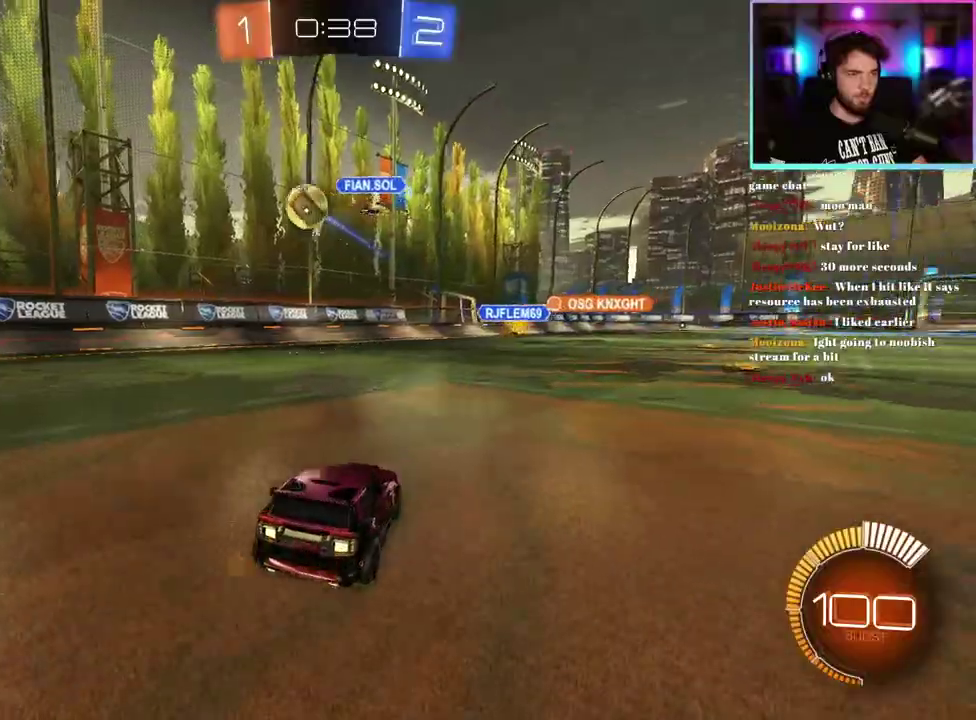
{"buttons": ["R2"], "left_stick": "right", "events": [[67, "L2", "up"], [100, "left_stick", "right"], [117, "R2", "down"]]}
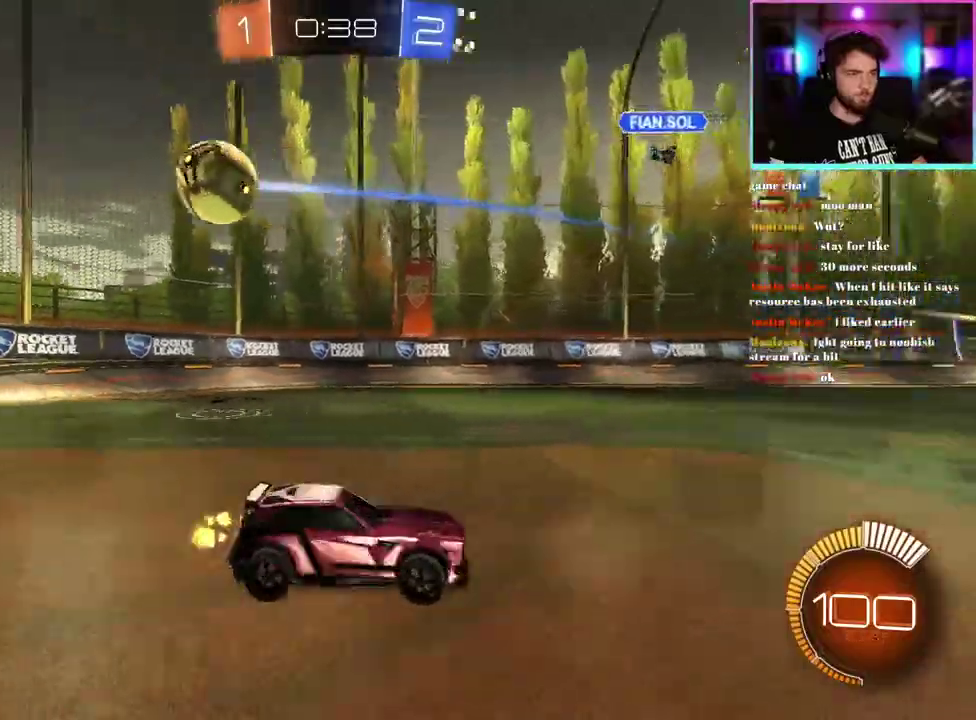
{"buttons": ["R2"], "left_stick": "right", "events": [[250, "left_stick", "center"], [383, "left_stick", "right"]]}
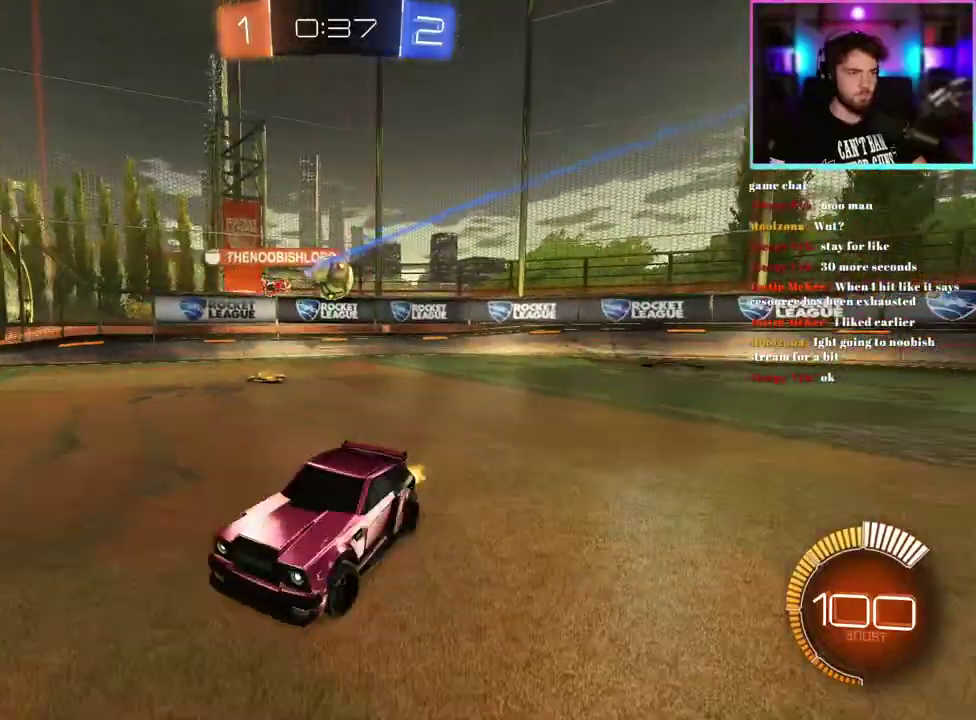
{"buttons": ["R2"], "left_stick": "right", "events": []}
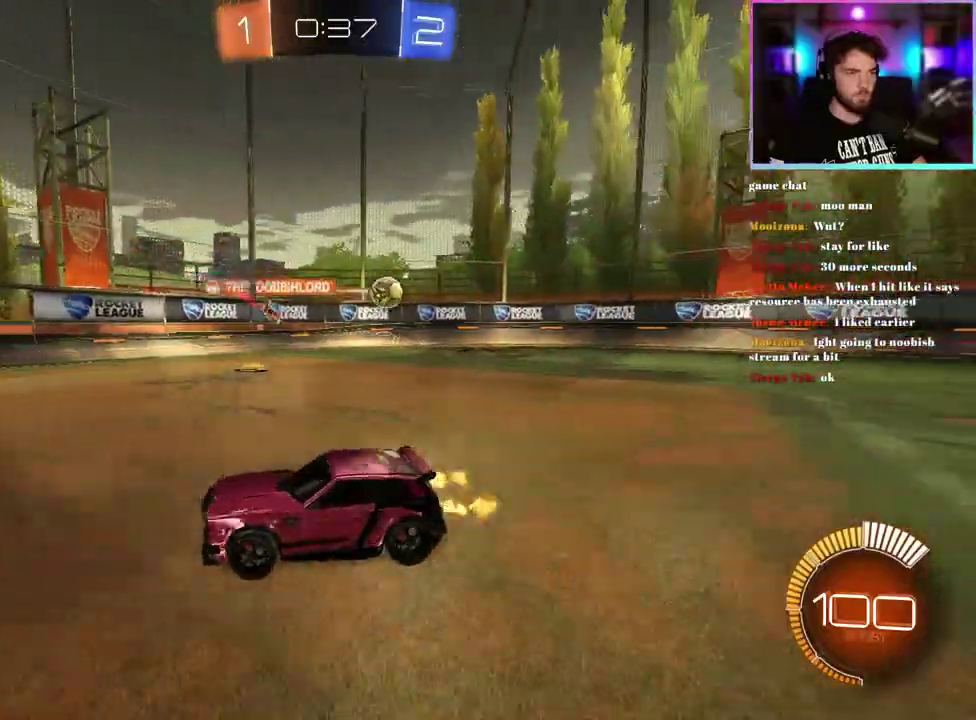
{"buttons": ["R2"], "left_stick": "right", "events": [[183, "left_stick", "center"], [483, "left_stick", "right"]]}
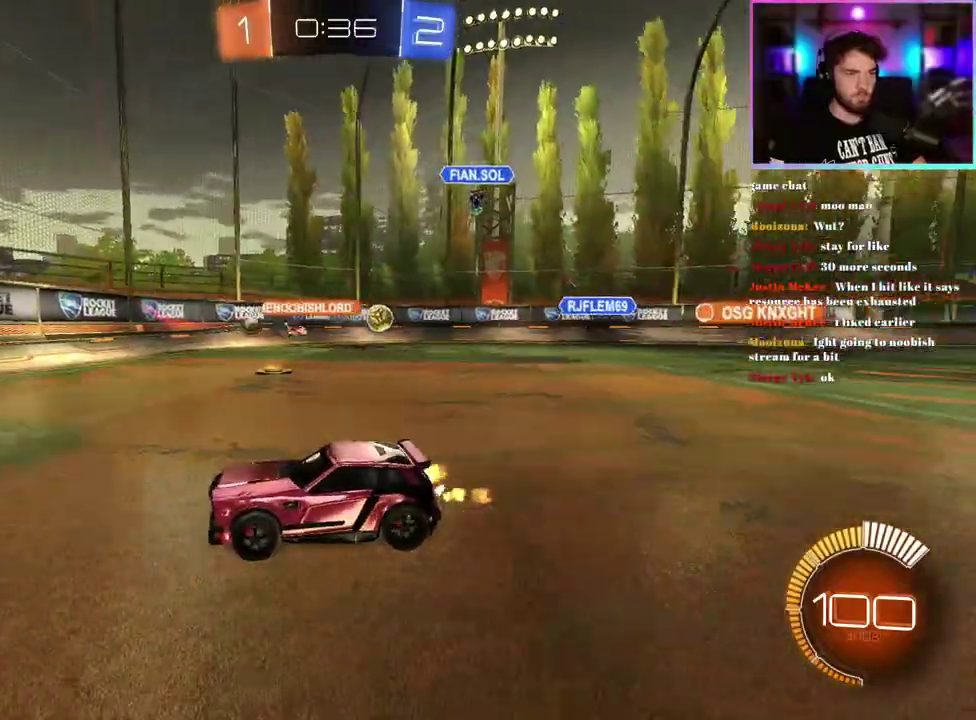
{"buttons": ["R2"], "left_stick": "right", "events": [[83, "left_stick", "center"], [350, "left_stick", "right"]]}
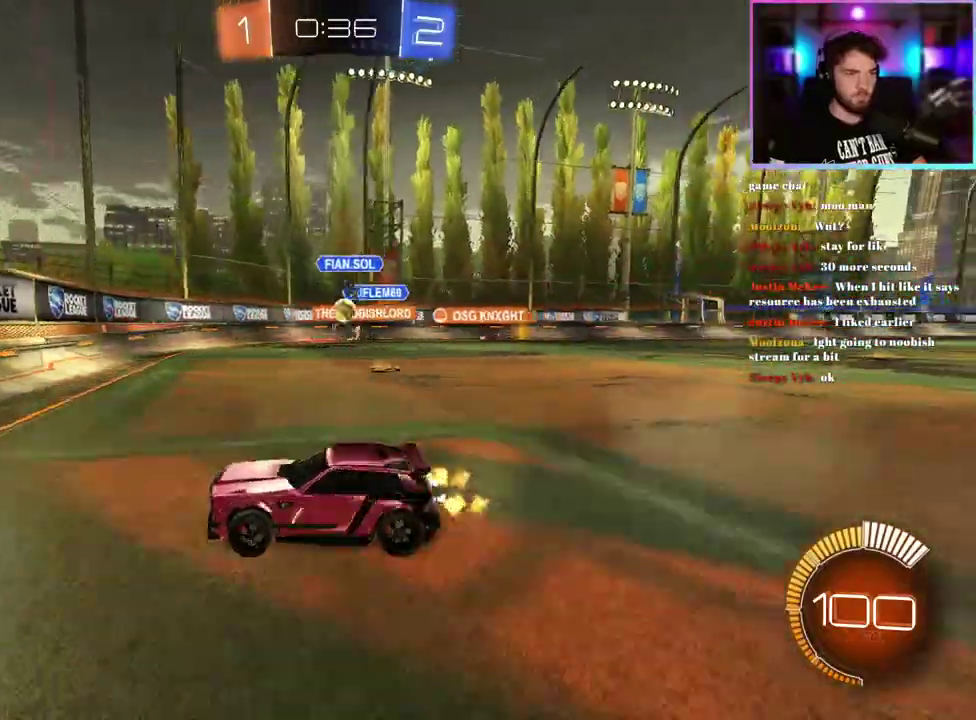
{"buttons": ["R1", "R2"], "left_stick": "right", "events": [[150, "left_stick", "center"], [417, "left_stick", "right"], [483, "R1", "down"]]}
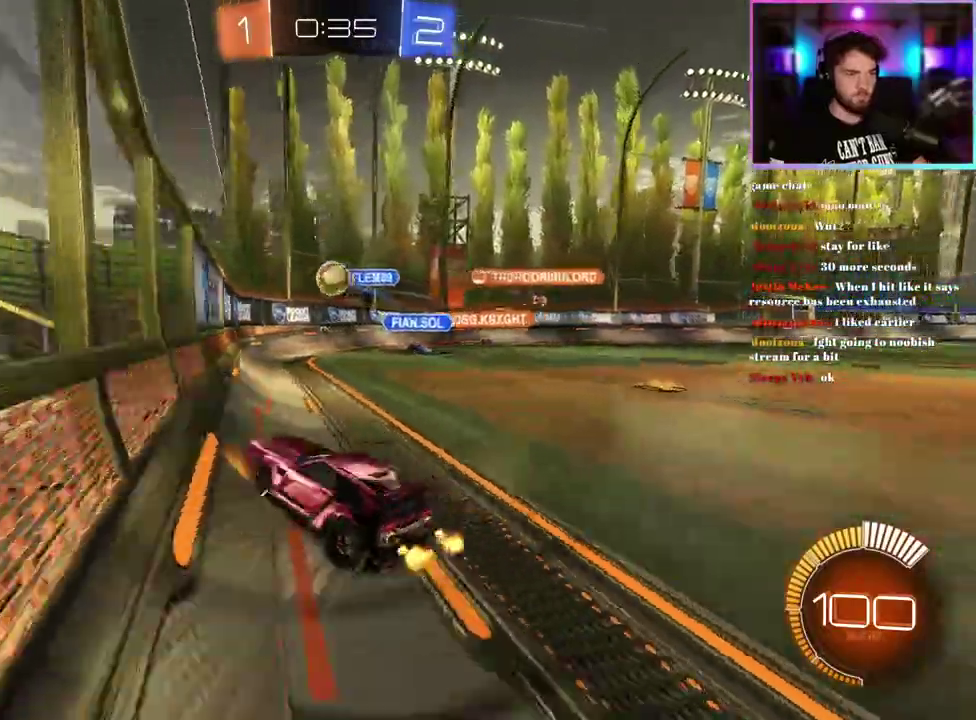
{"buttons": ["R1", "R2"], "left_stick": "right", "events": [[67, "left_stick", "center"], [467, "left_stick", "right"]]}
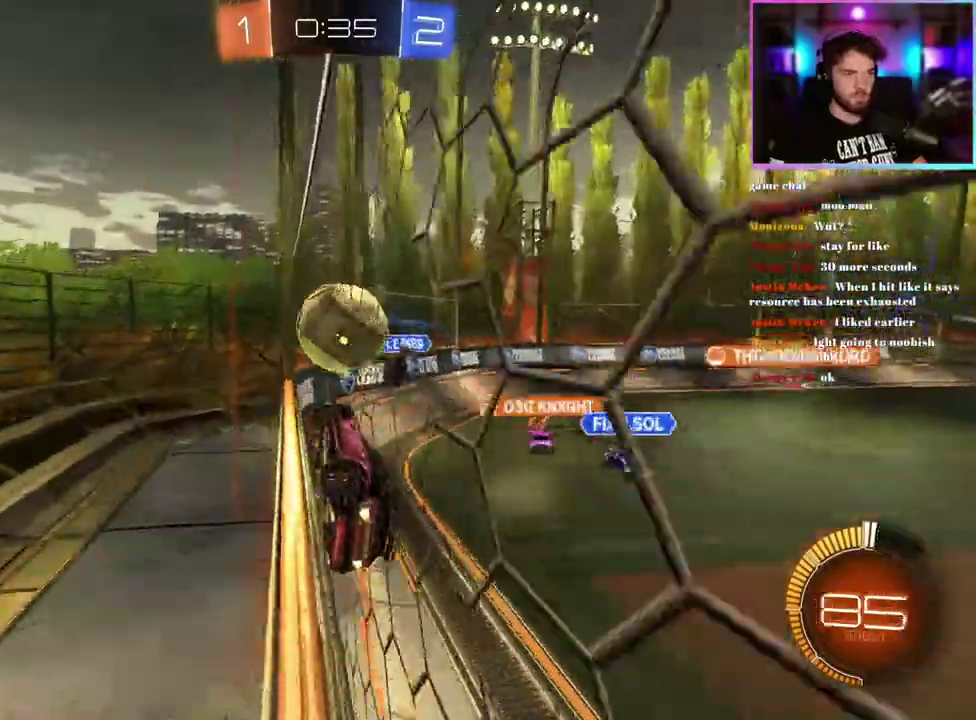
{"buttons": ["R1", "R2"], "left_stick": "center", "events": [[333, "left_stick", "center"]]}
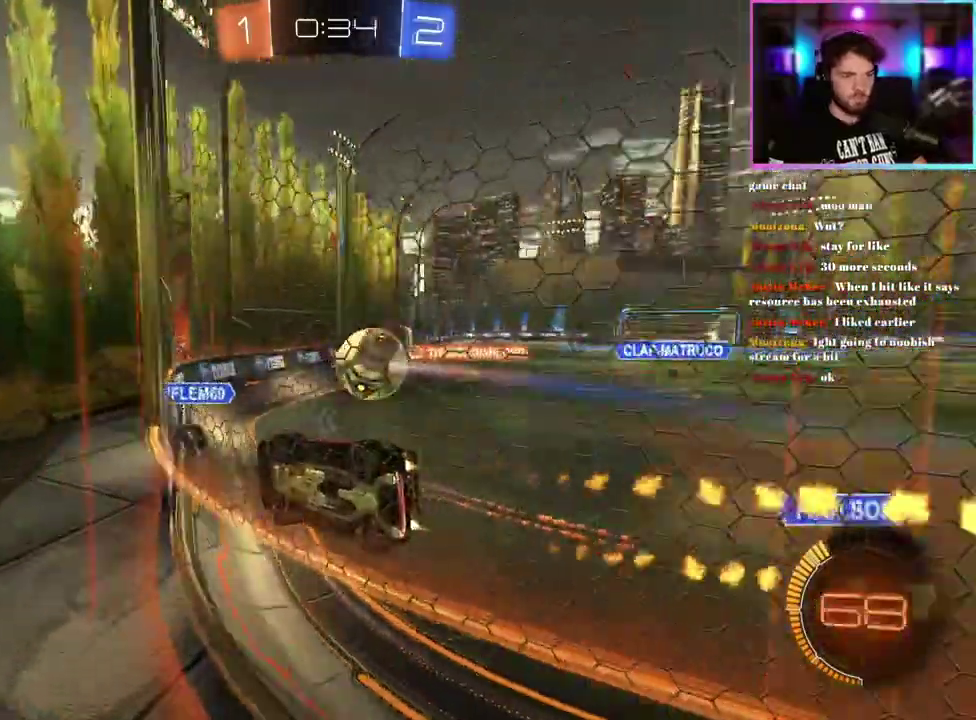
{"buttons": ["R1", "R2"], "left_stick": "center", "events": [[67, "left_stick", "right"], [250, "left_stick", "center"]]}
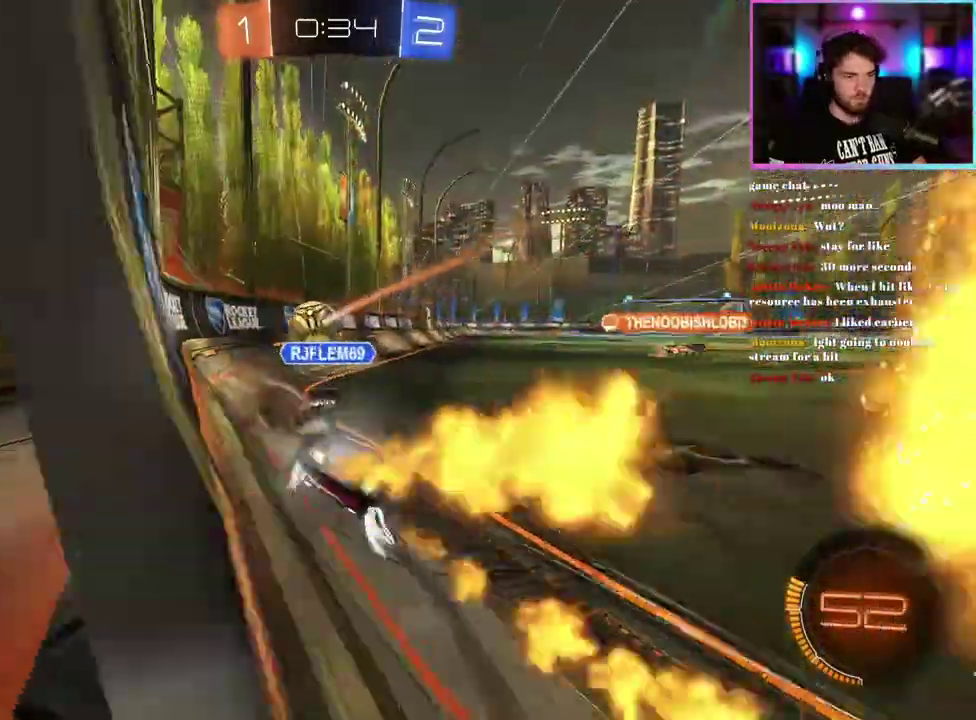
{"buttons": ["R2"], "left_stick": "left", "events": [[117, "R1", "up"], [283, "left_stick", "right"], [350, "left_stick", "center"], [433, "left_stick", "left"]]}
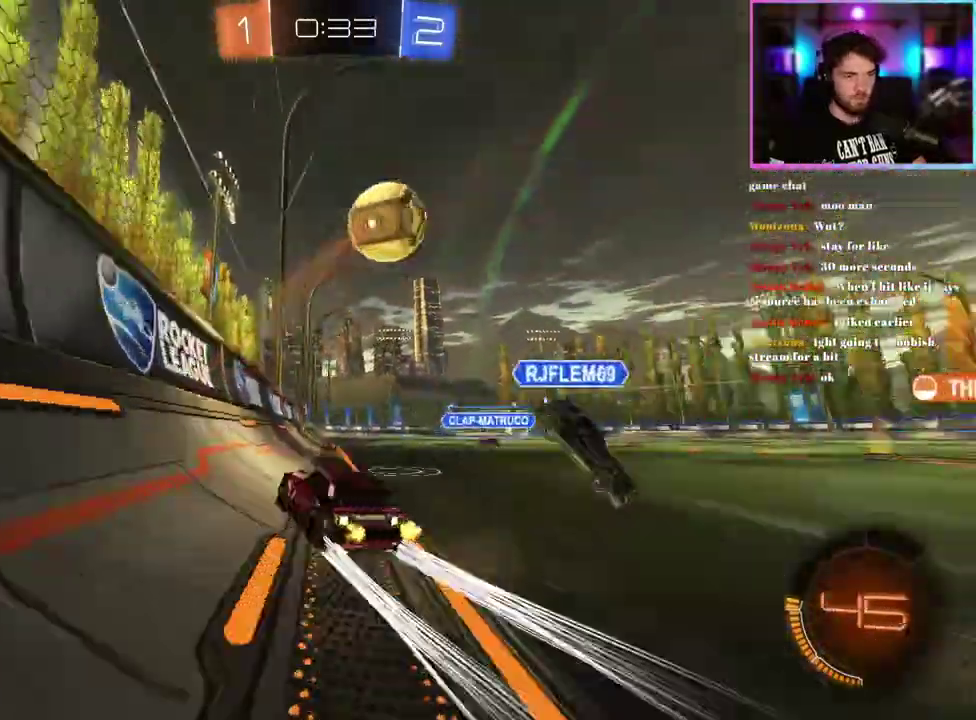
{"buttons": ["L2"], "left_stick": "center", "events": [[117, "left_stick", "center"], [167, "R2", "up"], [183, "L2", "down"], [300, "R2", "down"], [317, "L2", "up"], [467, "L2", "down"], [467, "R2", "up"]]}
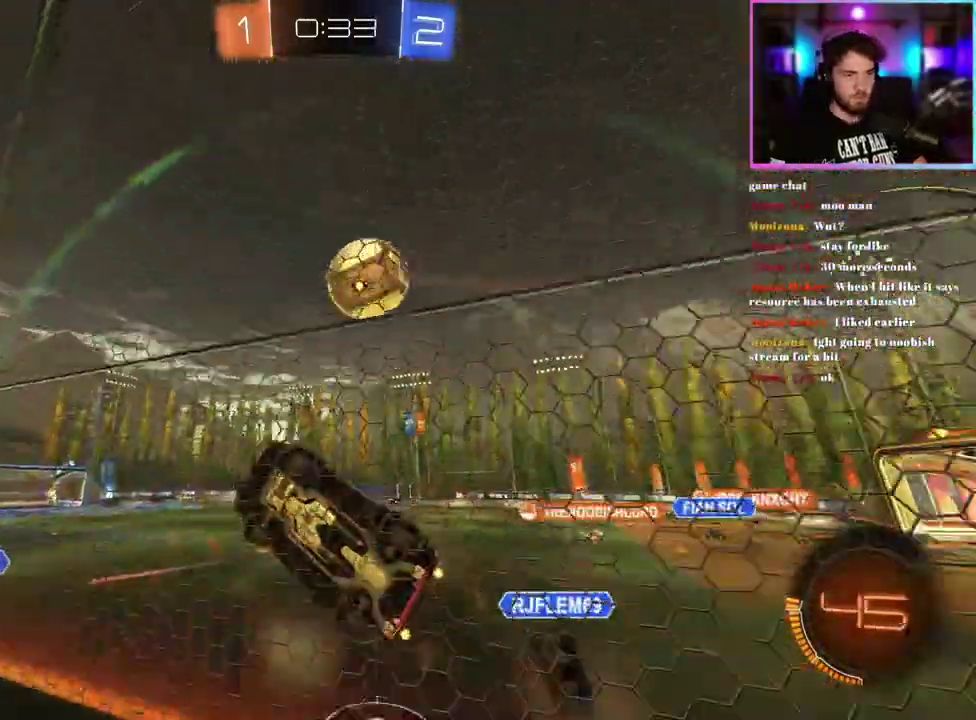
{"buttons": ["L1", "R2"], "left_stick": "down-right", "events": [[100, "R2", "down"], [117, "L2", "up"], [283, "left_stick", "right"], [350, "left_stick", "down-right"], [500, "L1", "down"]]}
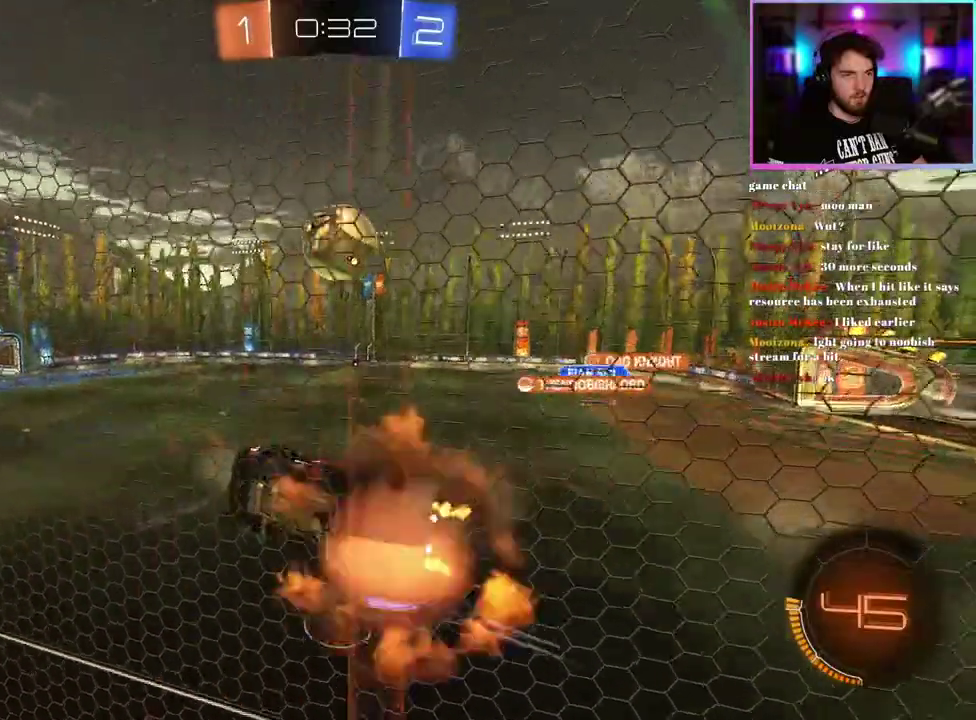
{"buttons": ["L1", "R1", "R2"], "left_stick": "center", "events": [[217, "R1", "down"], [217, "left_stick", "right"], [483, "left_stick", "center"]]}
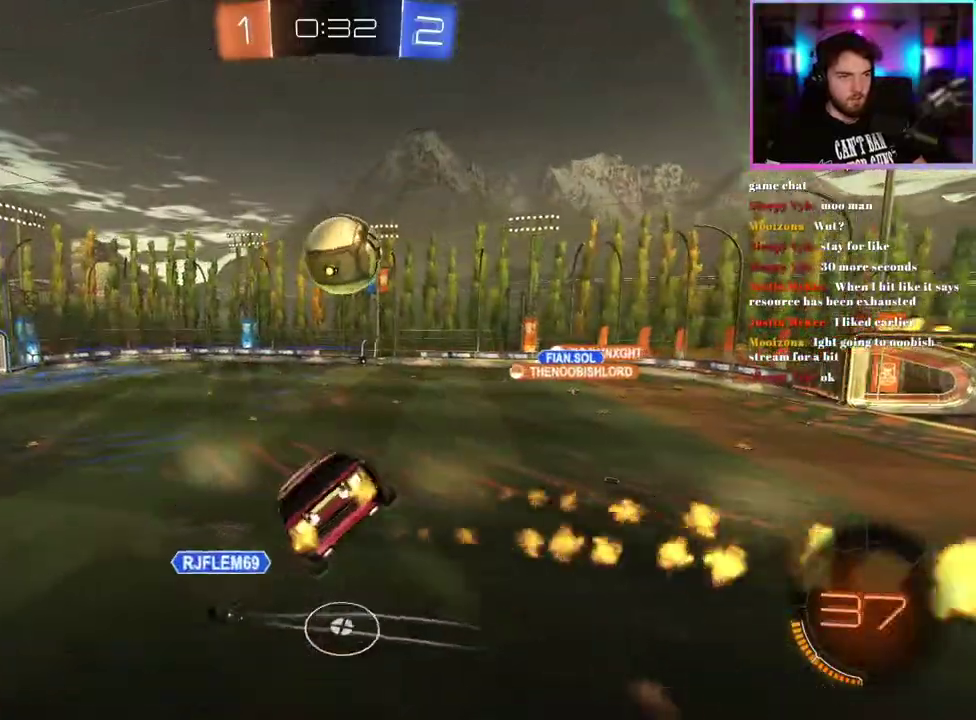
{"buttons": ["R1", "R2"], "left_stick": "right", "events": [[100, "L1", "up"], [417, "left_stick", "right"]]}
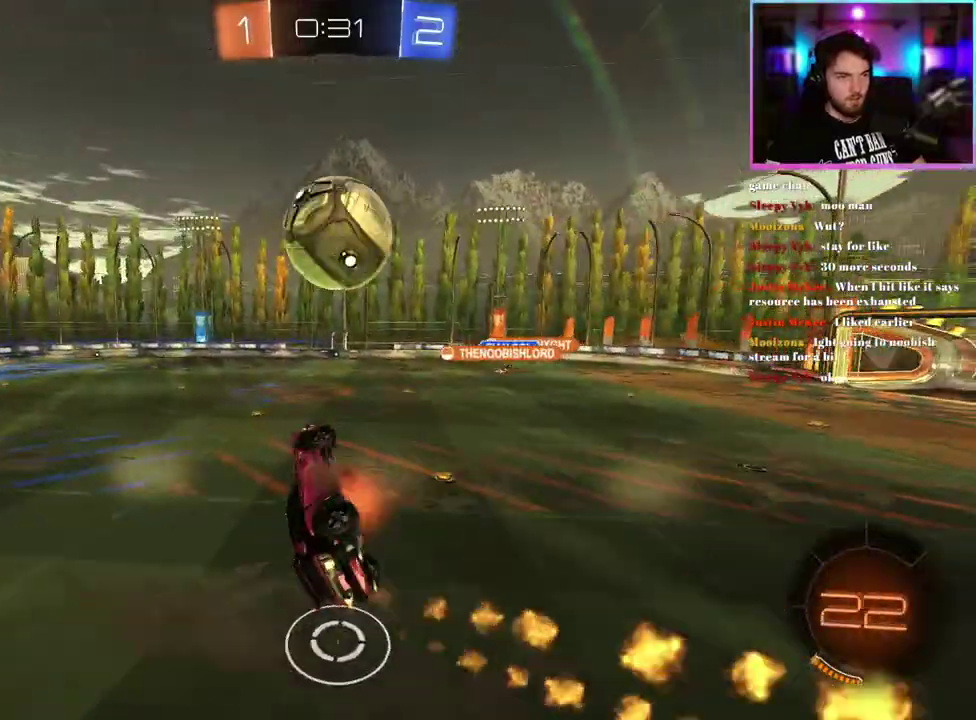
{"buttons": ["R2"], "left_stick": "right", "events": [[83, "left_stick", "center"], [400, "left_stick", "right"], [417, "R1", "up"]]}
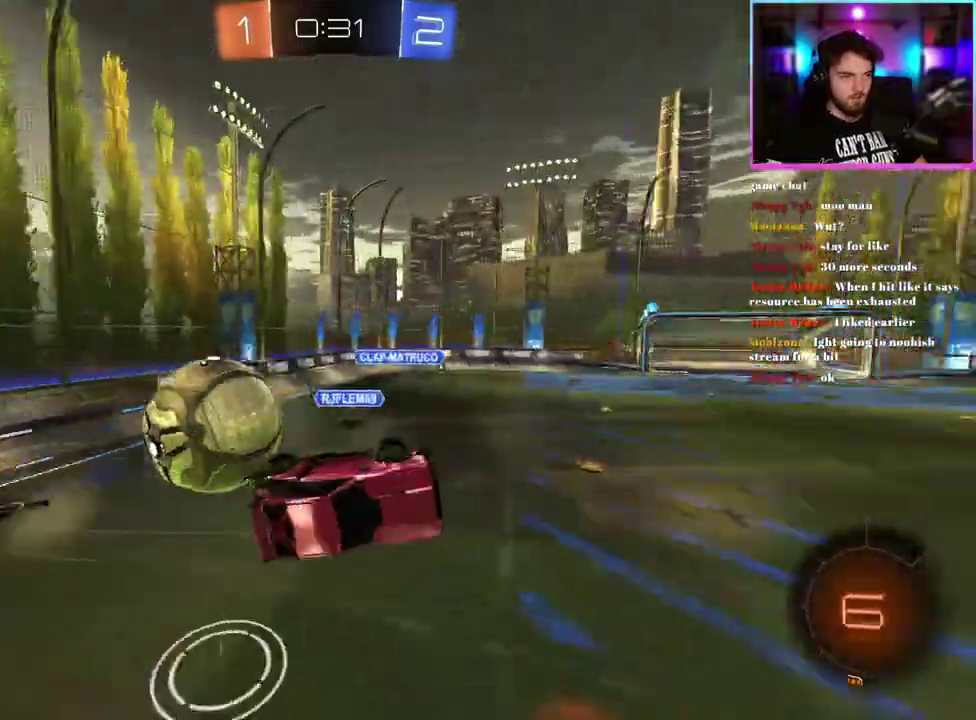
{"buttons": ["R2"], "left_stick": "right", "events": []}
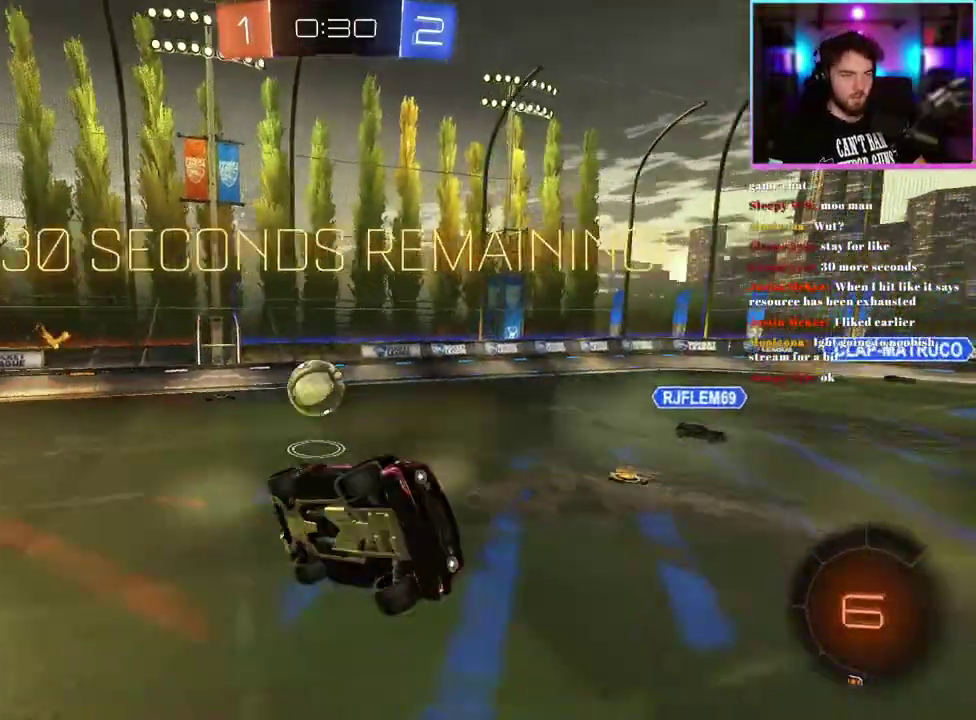
{"buttons": ["R2"], "left_stick": "up-right", "events": [[33, "left_stick", "center"], [133, "TRIANGLE", "down"], [267, "TRIANGLE", "up"], [383, "left_stick", "up"], [433, "left_stick", "up-right"]]}
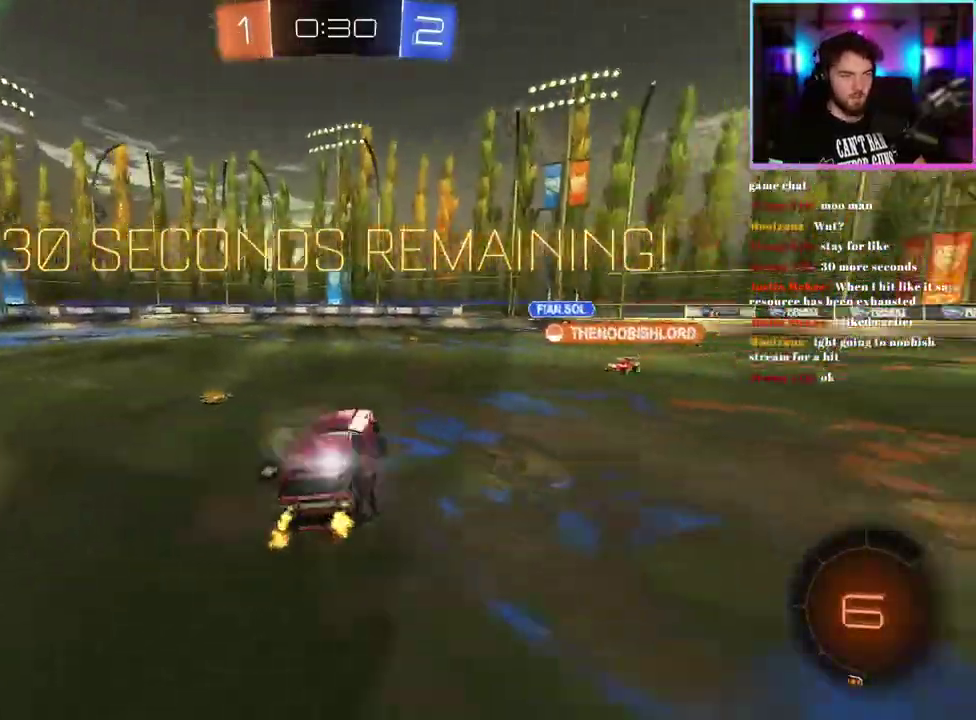
{"buttons": ["R2"], "left_stick": "center", "events": [[100, "R1", "down"], [133, "left_stick", "right"], [283, "left_stick", "down-right"], [367, "left_stick", "center"], [500, "R1", "up"]]}
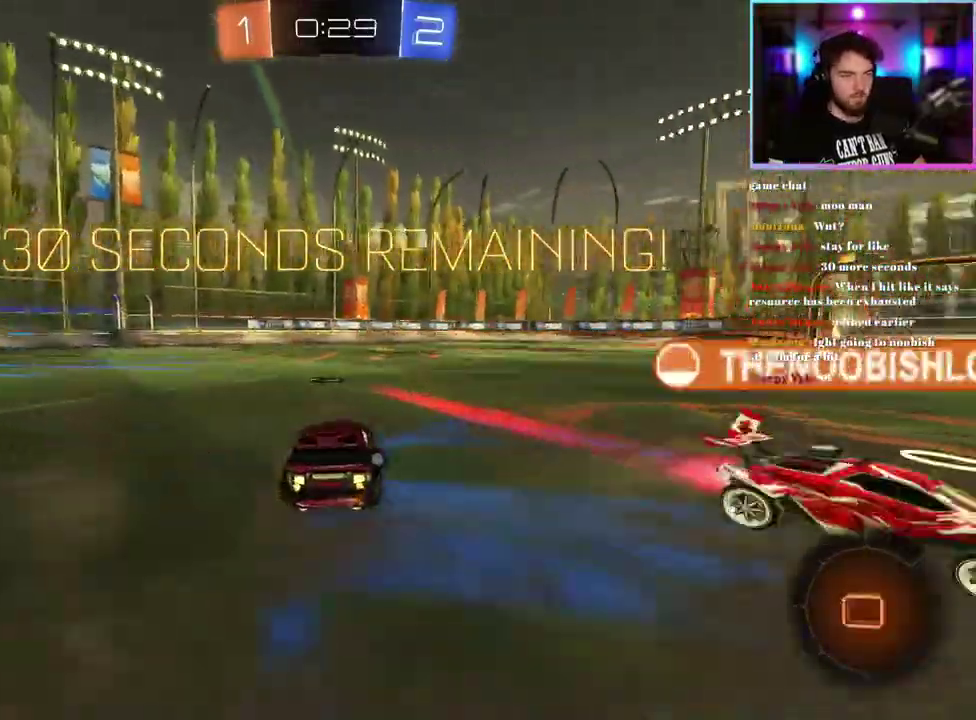
{"buttons": ["TRIANGLE", "R2"], "left_stick": "left", "events": [[100, "left_stick", "right"], [233, "left_stick", "center"], [500, "TRIANGLE", "down"], [500, "left_stick", "left"]]}
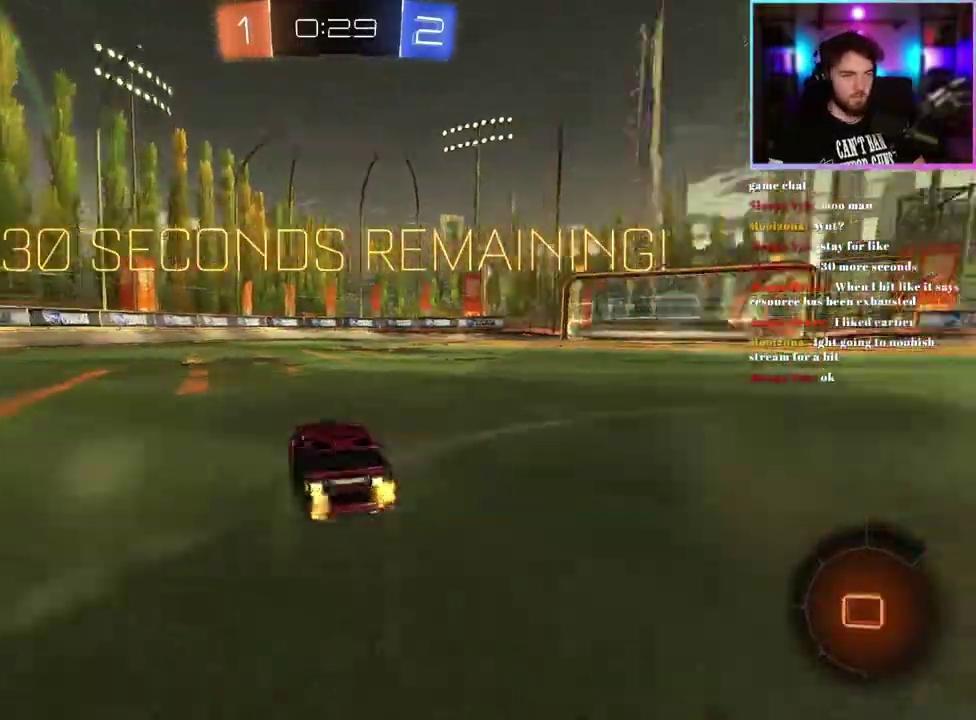
{"buttons": ["R2"], "left_stick": "right", "events": [[100, "left_stick", "up-left"], [117, "TRIANGLE", "up"], [233, "left_stick", "center"], [333, "left_stick", "right"]]}
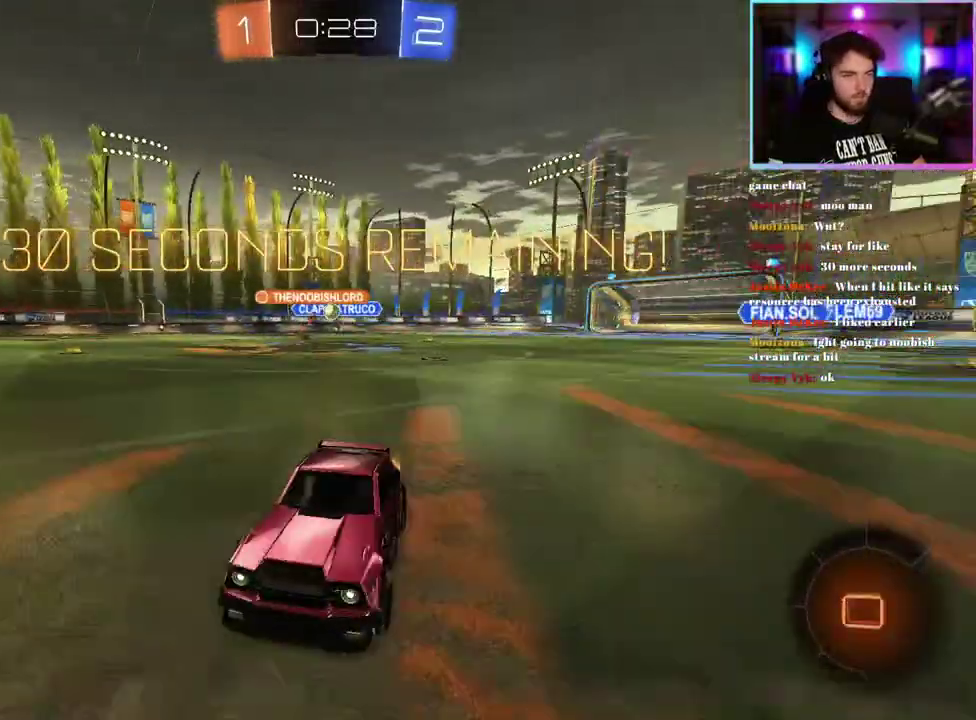
{"buttons": ["TRIANGLE", "R2"], "left_stick": "right", "events": [[250, "TRIANGLE", "down"], [317, "TRIANGLE", "up"], [450, "TRIANGLE", "down"]]}
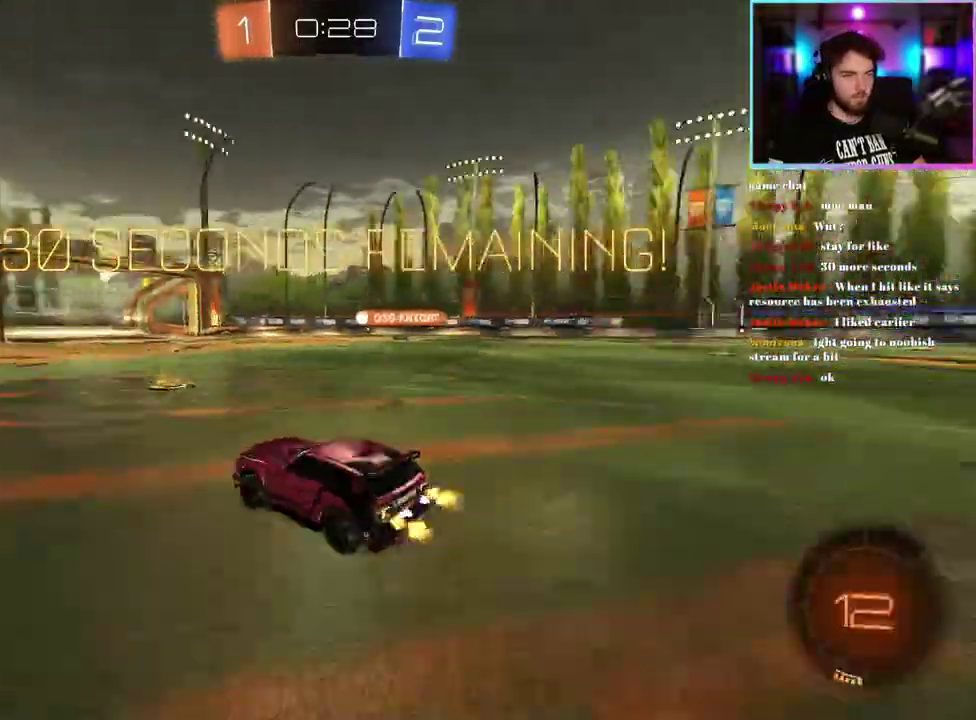
{"buttons": ["R2"], "left_stick": "left", "events": [[50, "TRIANGLE", "up"], [67, "left_stick", "center"], [433, "left_stick", "left"]]}